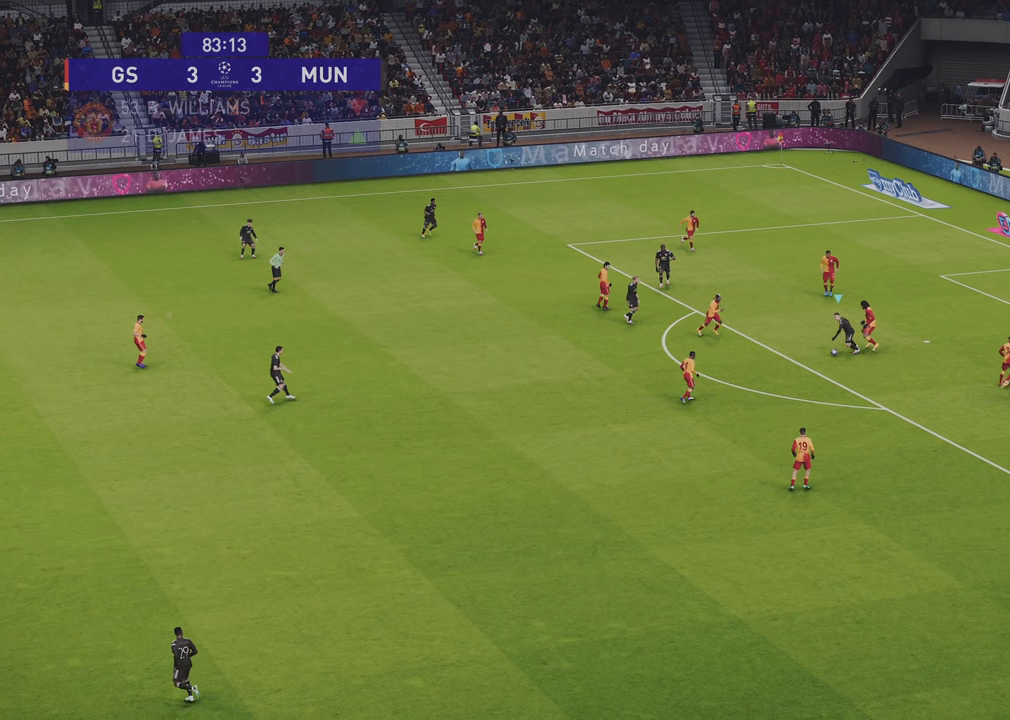
Gameplay with a controller (PlayStation layout); each line is a JSON object with the inputs held at the frame after it. "events" lists button and stick changes between this image and that frame as [ms after this image, input, new state], when the widget could be followed in between.
{"buttons": [], "left_stick": "down-right", "right_stick": "center", "events": []}
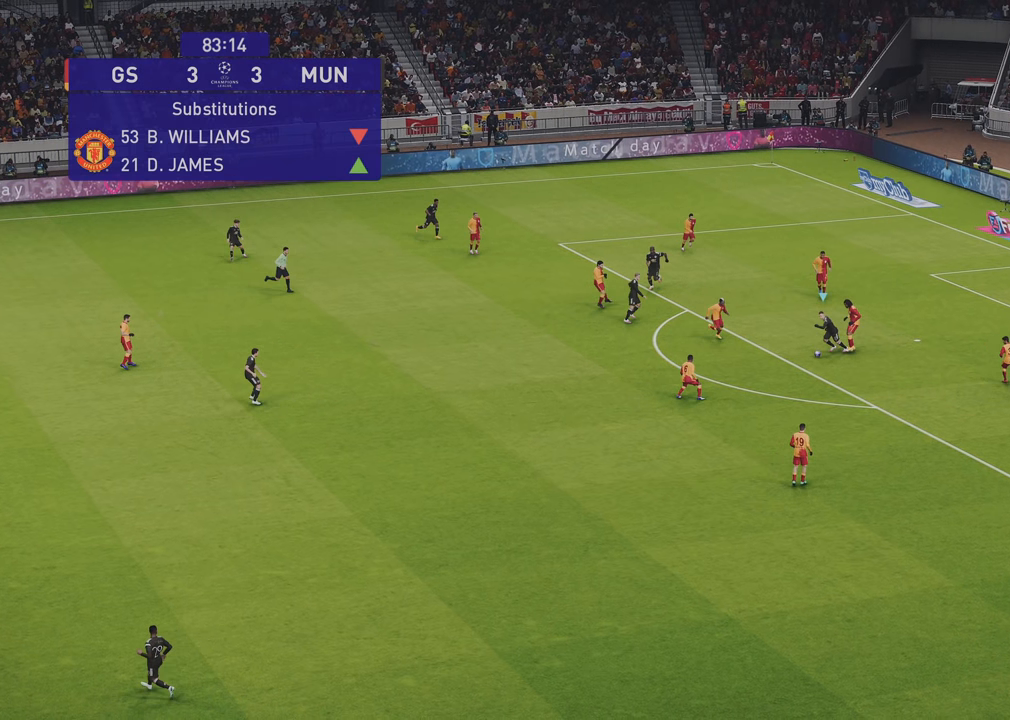
{"buttons": [], "left_stick": "down-right", "right_stick": "center", "events": []}
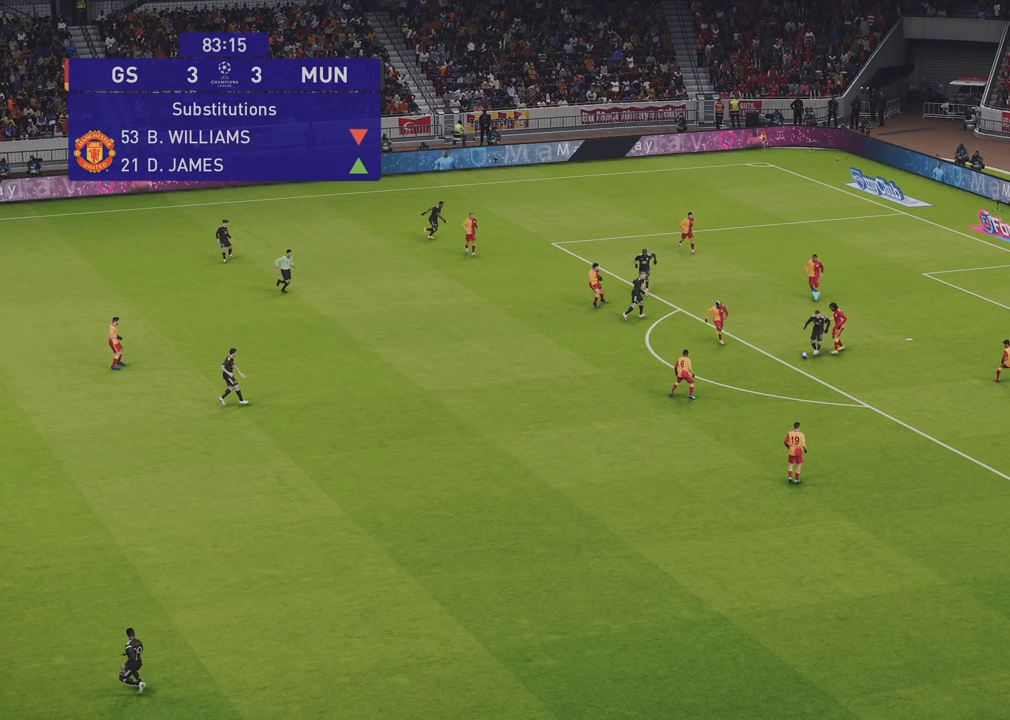
{"buttons": [], "left_stick": "down-right", "right_stick": "center", "events": []}
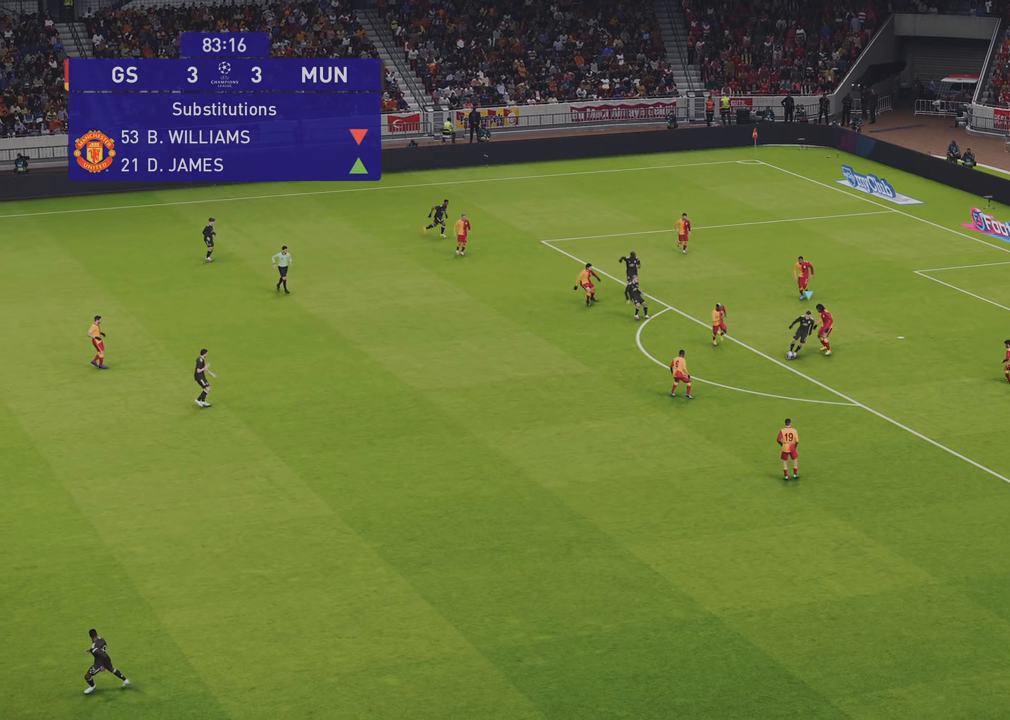
{"buttons": ["SQUARE", "R2"], "left_stick": "down-right", "right_stick": "center", "events": [[400, "R2", "down"], [467, "SQUARE", "down"]]}
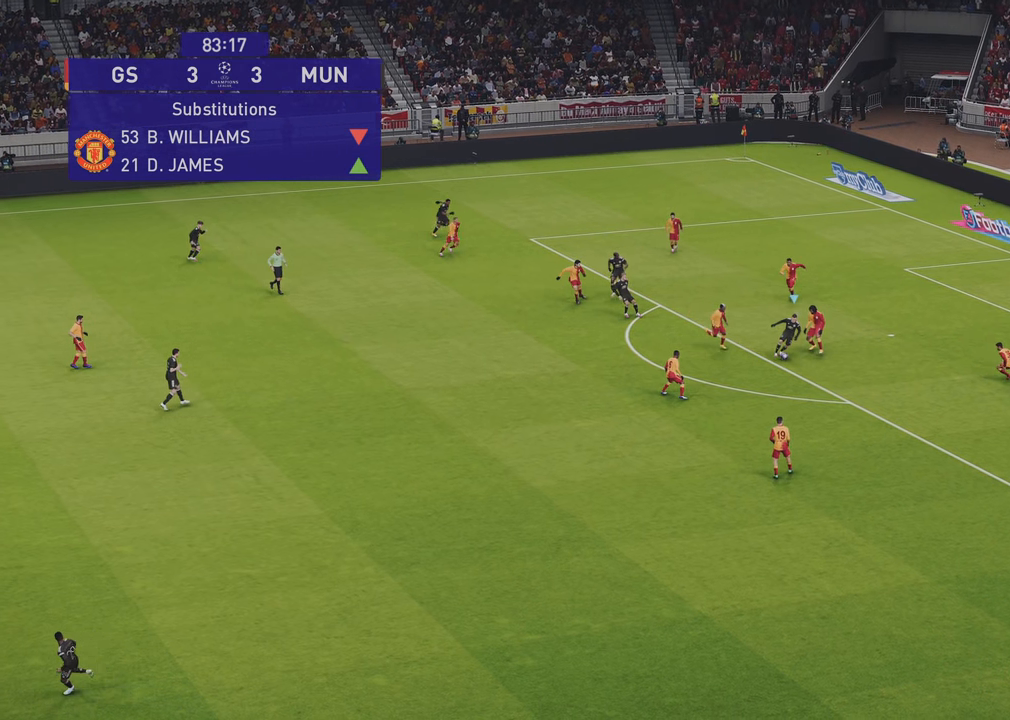
{"buttons": ["SQUARE", "R2"], "left_stick": "down-right", "right_stick": "center", "events": []}
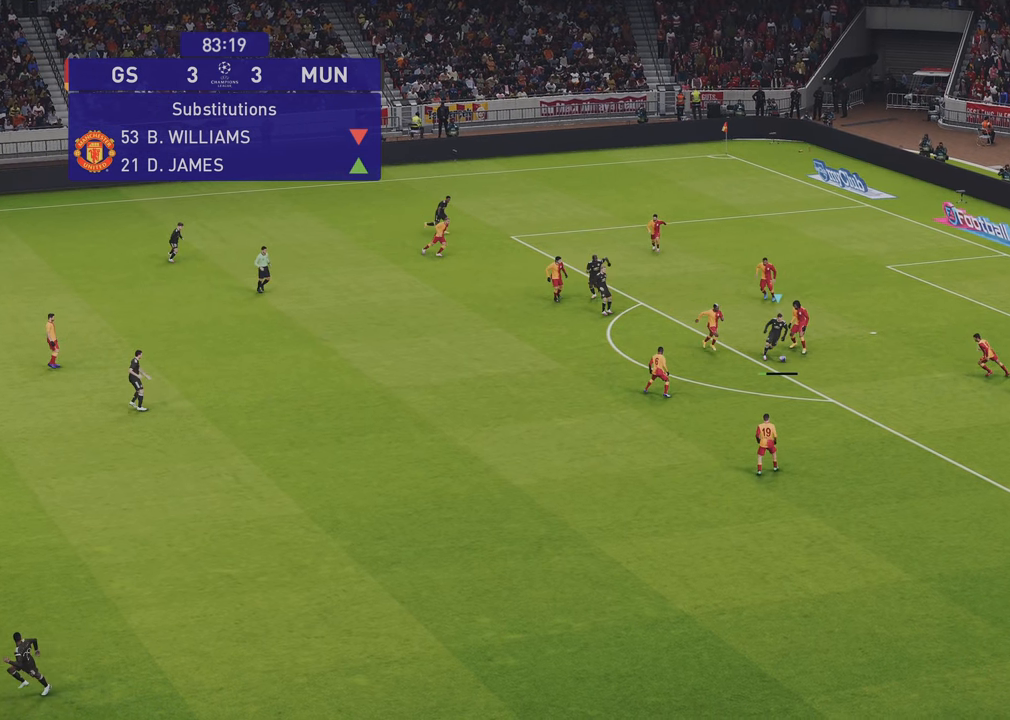
{"buttons": ["L3"], "left_stick": "down-right", "right_stick": "center", "events": [[267, "R2", "up"], [267, "SQUARE", "up"], [400, "L3", "down"]]}
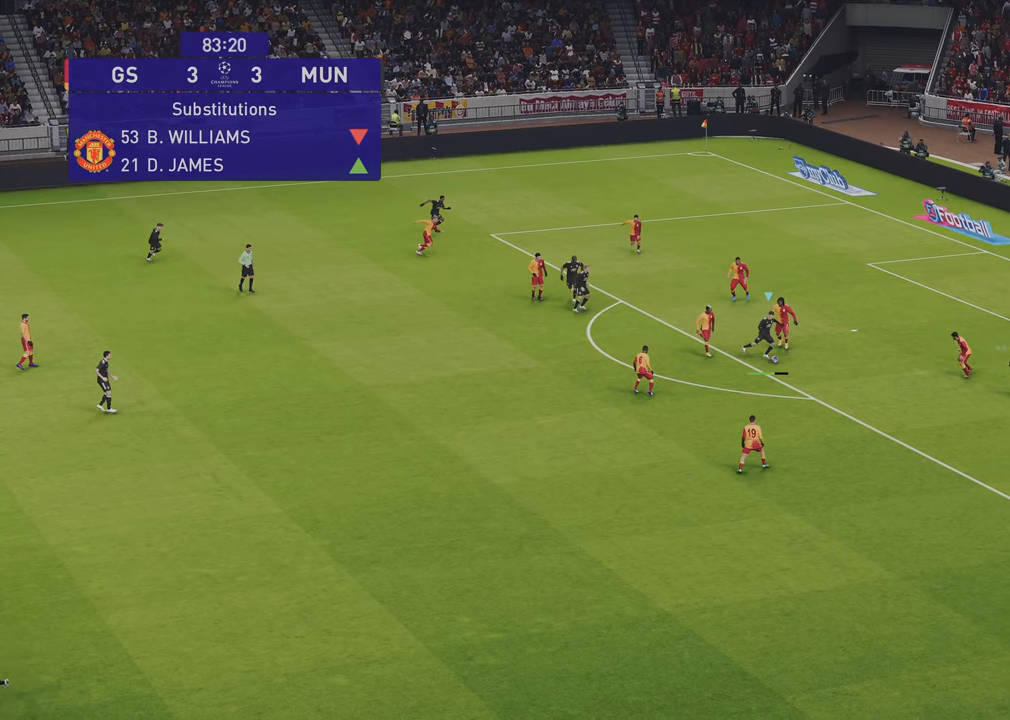
{"buttons": ["L3"], "left_stick": "down-right", "right_stick": "center", "events": []}
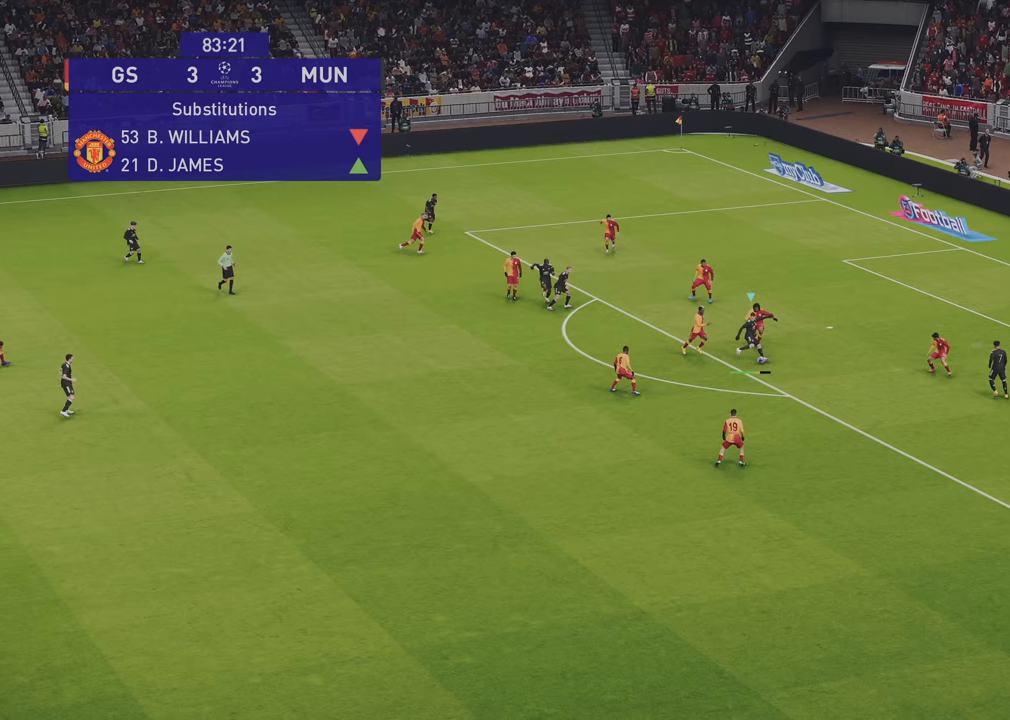
{"buttons": ["L3"], "left_stick": "down-right", "right_stick": "center", "events": []}
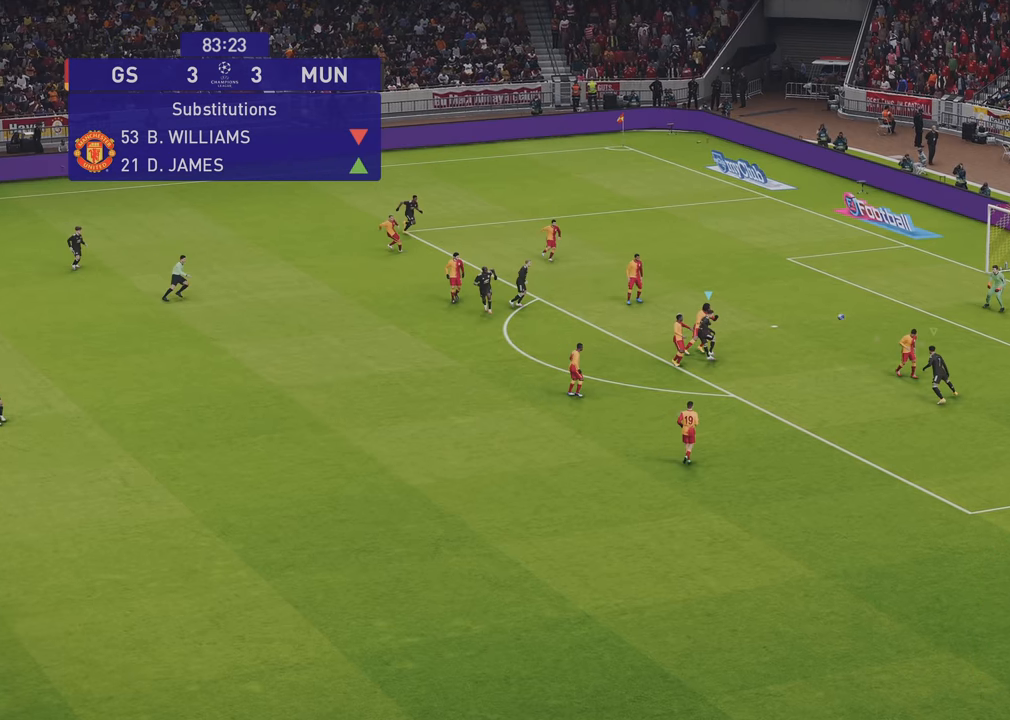
{"buttons": ["L3"], "left_stick": "down-right", "right_stick": "center", "events": []}
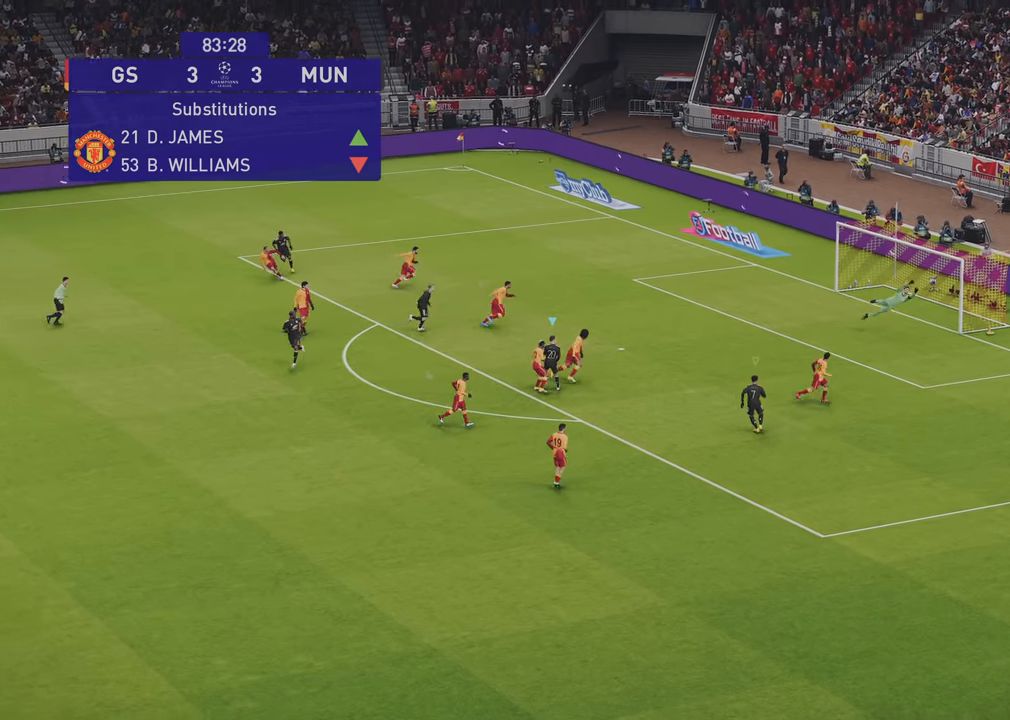
{"buttons": ["R1"], "left_stick": "right", "right_stick": "center", "events": [[17, "L3", "up"], [67, "left_stick", "right"], [100, "R1", "down"]]}